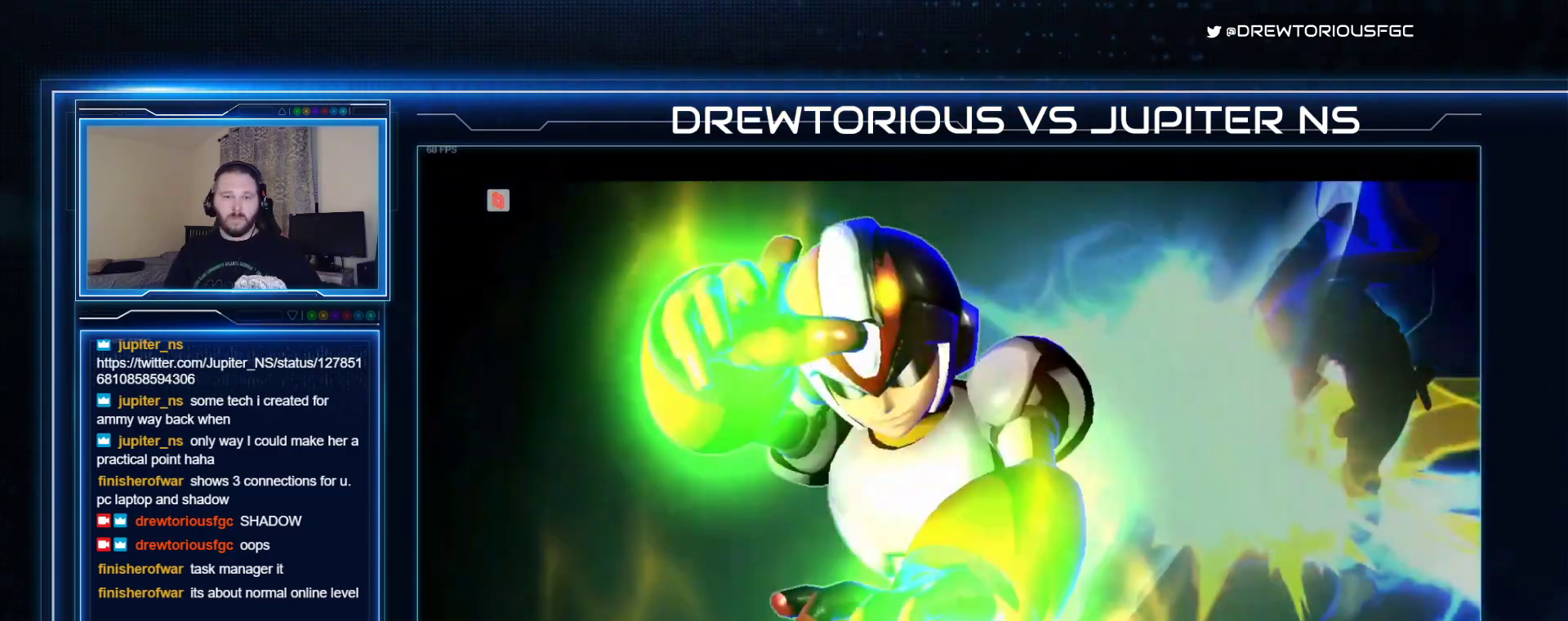
Gameplay with a controller (arcade stick); each line is a JSON object with the inputs held at the frame after it. "events" lists button and stick changes between this image and that frame as [ms after this image, input, new state], when the widget could be followed in between. Not read: L3 R3 other_buttons.
{"buttons": ["TRIANGLE"], "left_stick": "center", "events": [[400, "left_stick", "up"], [500, "left_stick", "center"]]}
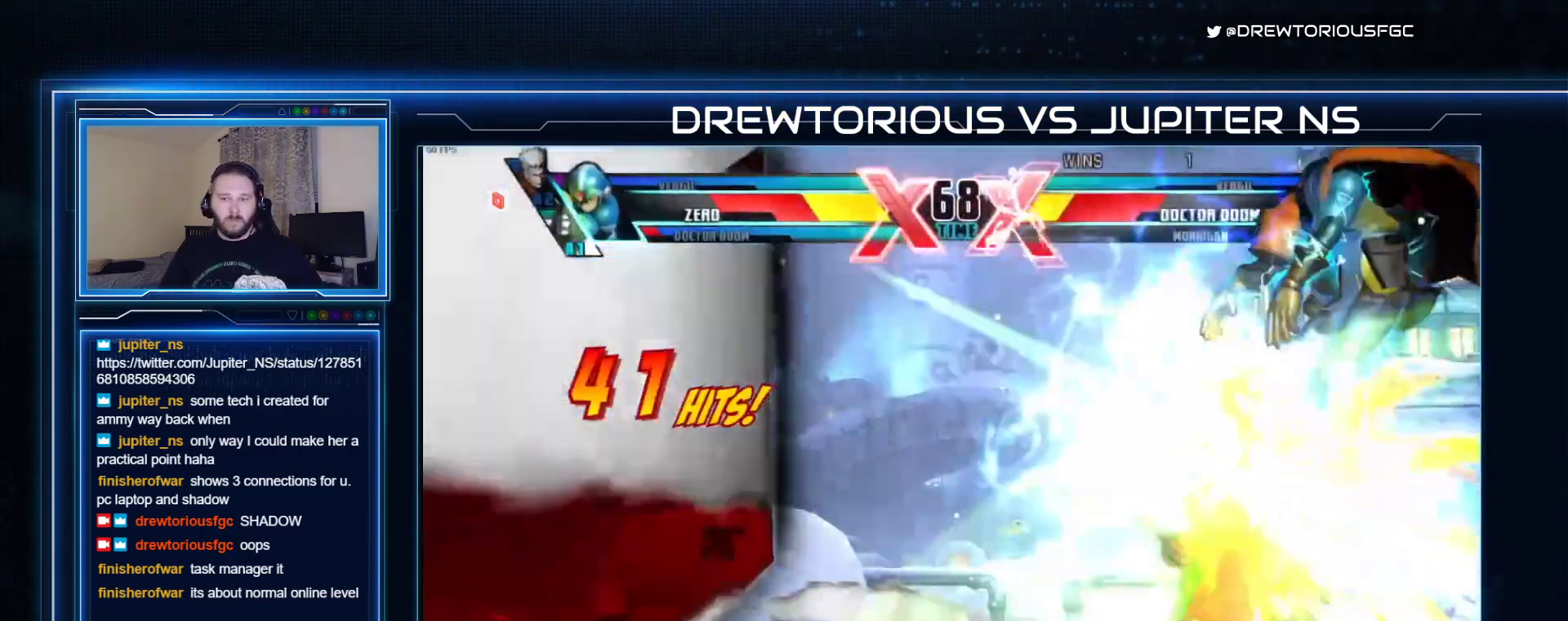
{"buttons": [], "left_stick": "center", "events": [[133, "TRIANGLE", "up"], [167, "left_stick", "right"], [300, "left_stick", "down"], [367, "left_stick", "center"], [467, "SQUARE", "down"], [500, "SQUARE", "up"]]}
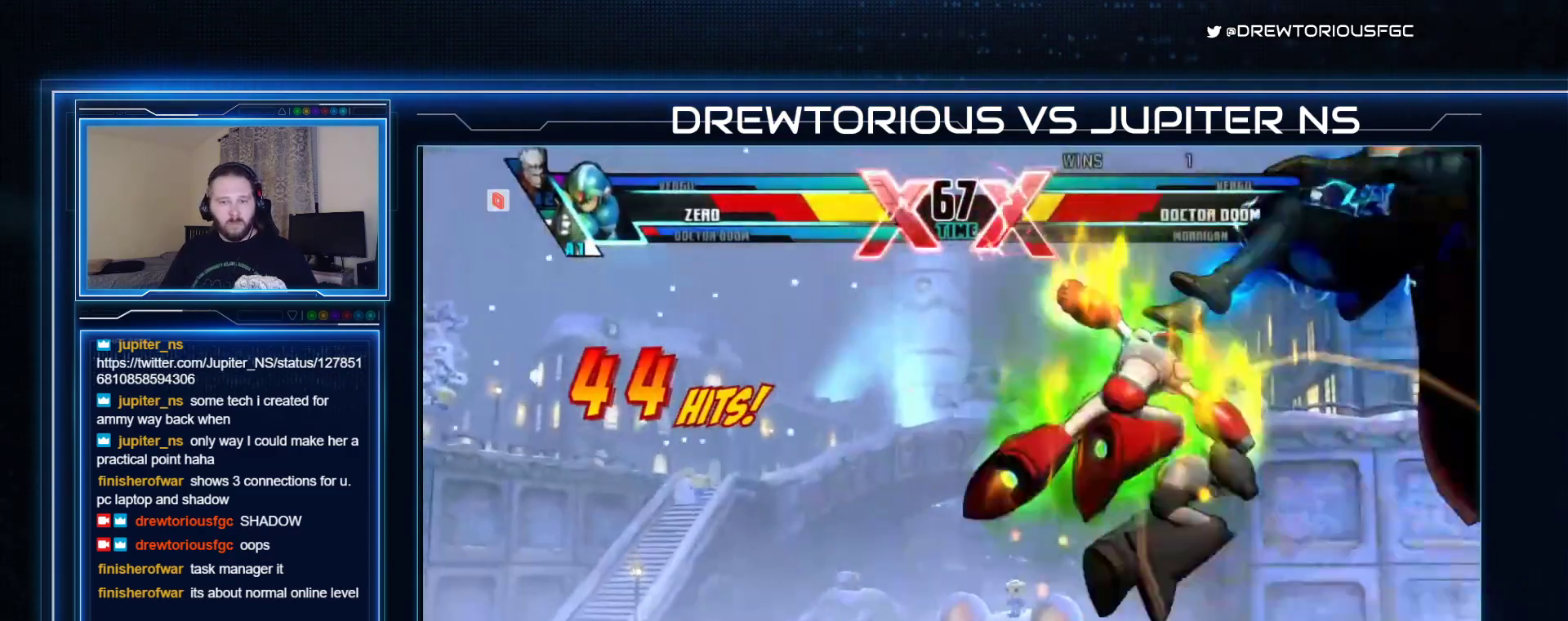
{"buttons": ["TRIANGLE"], "left_stick": "down-right", "events": [[100, "TRIANGLE", "down"], [233, "left_stick", "down-right"]]}
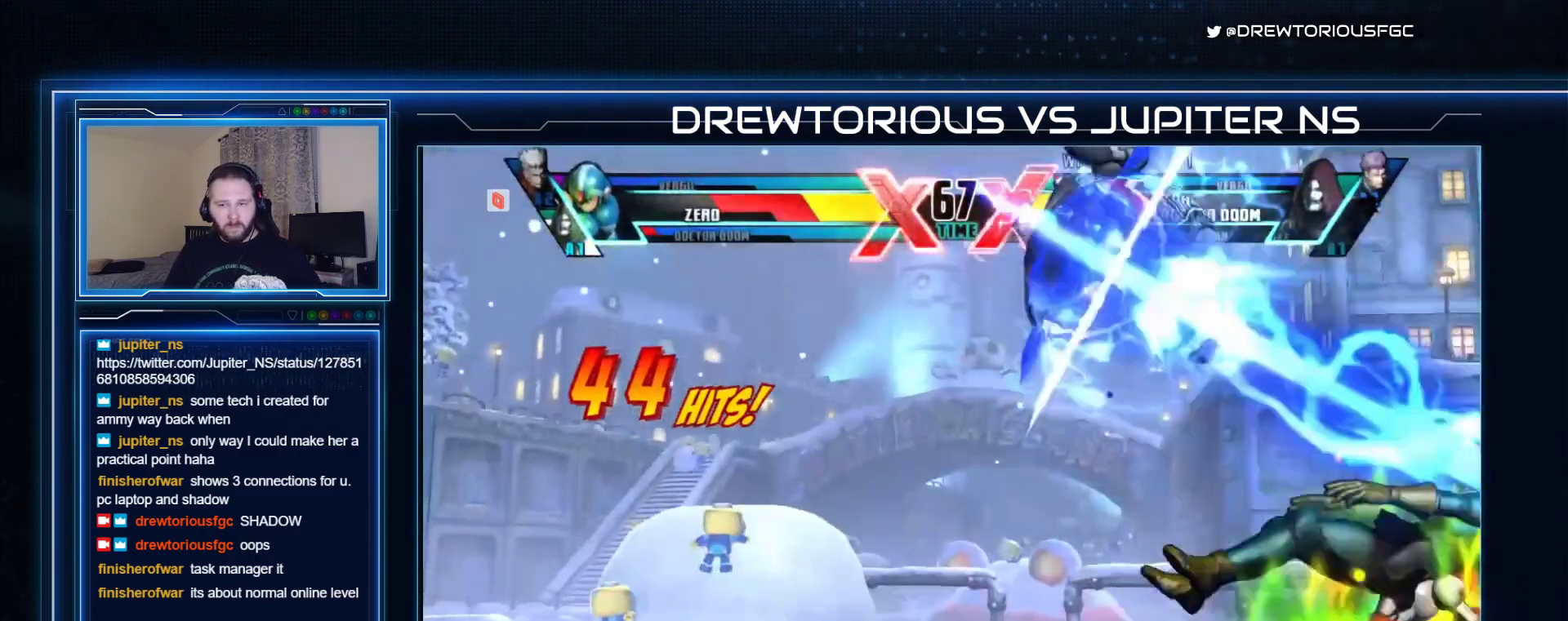
{"buttons": ["TRIANGLE"], "left_stick": "down-right", "events": [[233, "left_stick", "up-left"], [333, "left_stick", "down-right"], [400, "SQUARE", "down"], [500, "SQUARE", "up"]]}
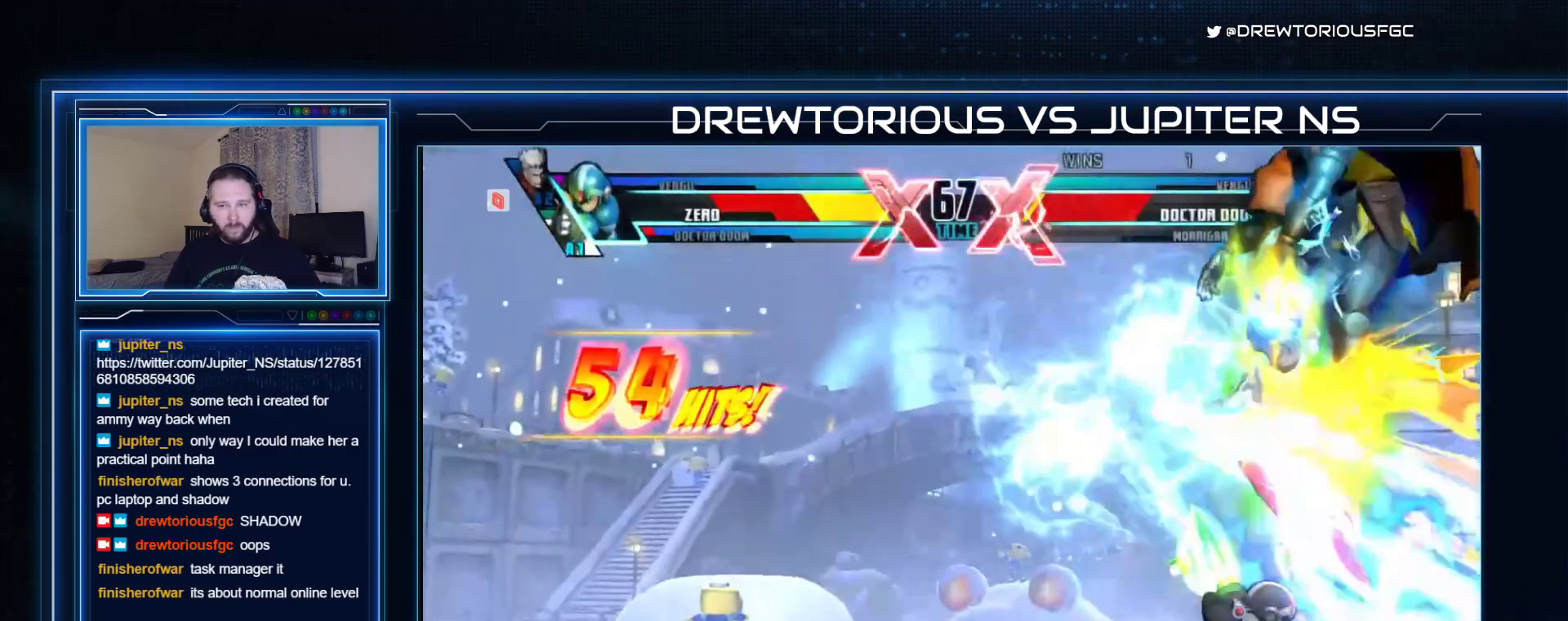
{"buttons": ["TRIANGLE"], "left_stick": "down-right", "events": []}
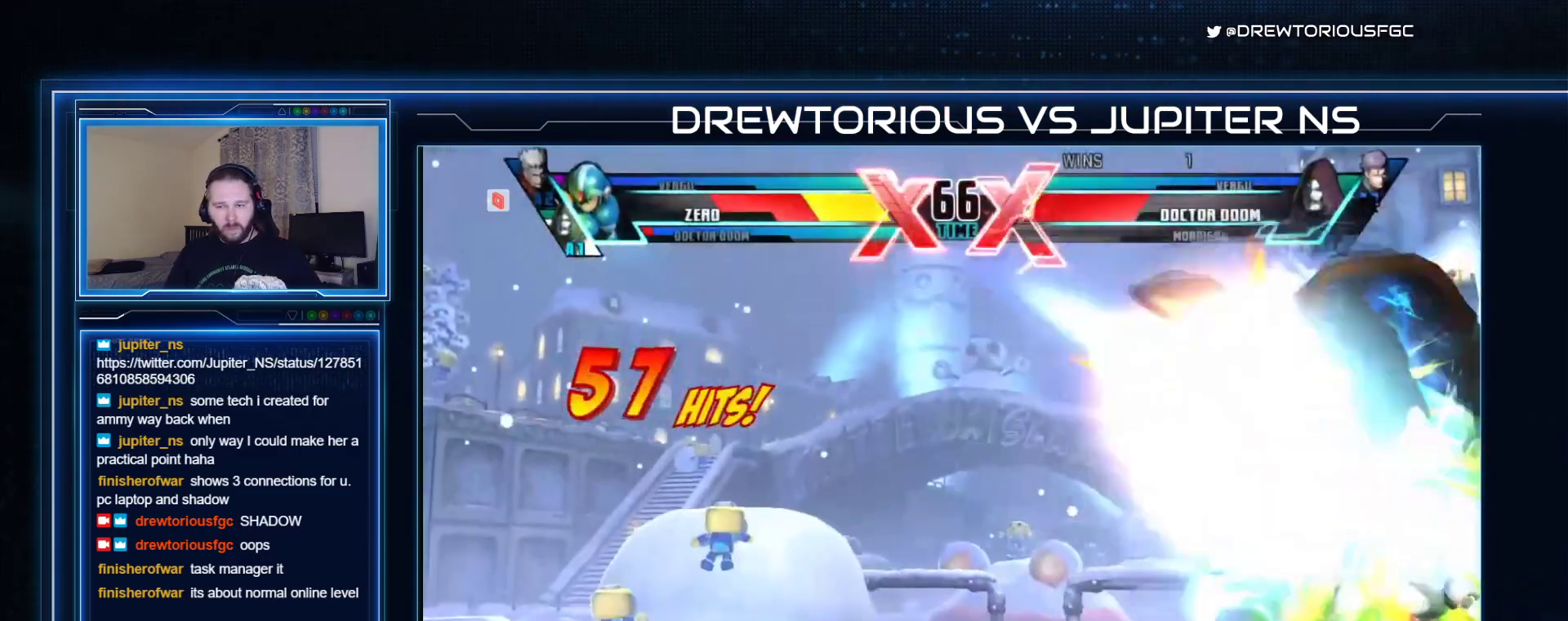
{"buttons": ["TRIANGLE"], "left_stick": "down-right", "events": [[67, "left_stick", "up"], [200, "left_stick", "down-right"], [233, "SQUARE", "down"], [300, "SQUARE", "up"]]}
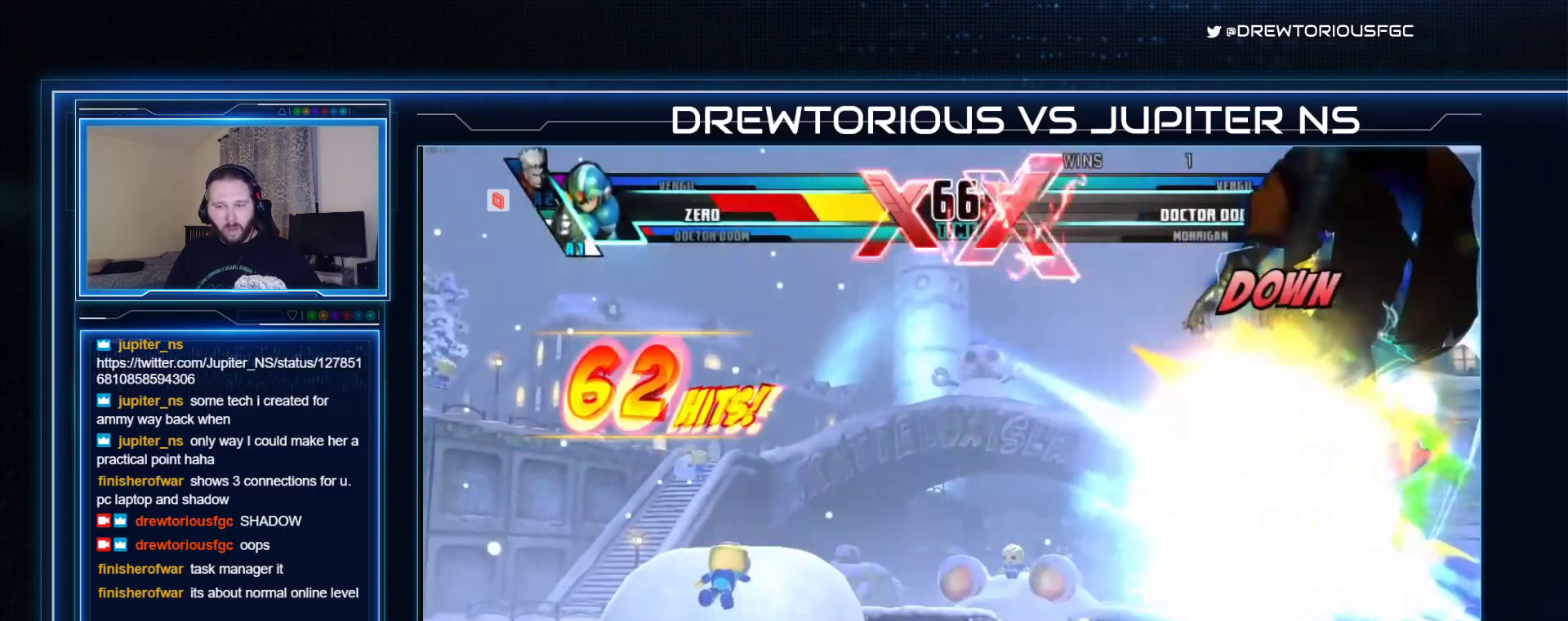
{"buttons": ["TRIANGLE"], "left_stick": "center", "events": [[267, "left_stick", "center"]]}
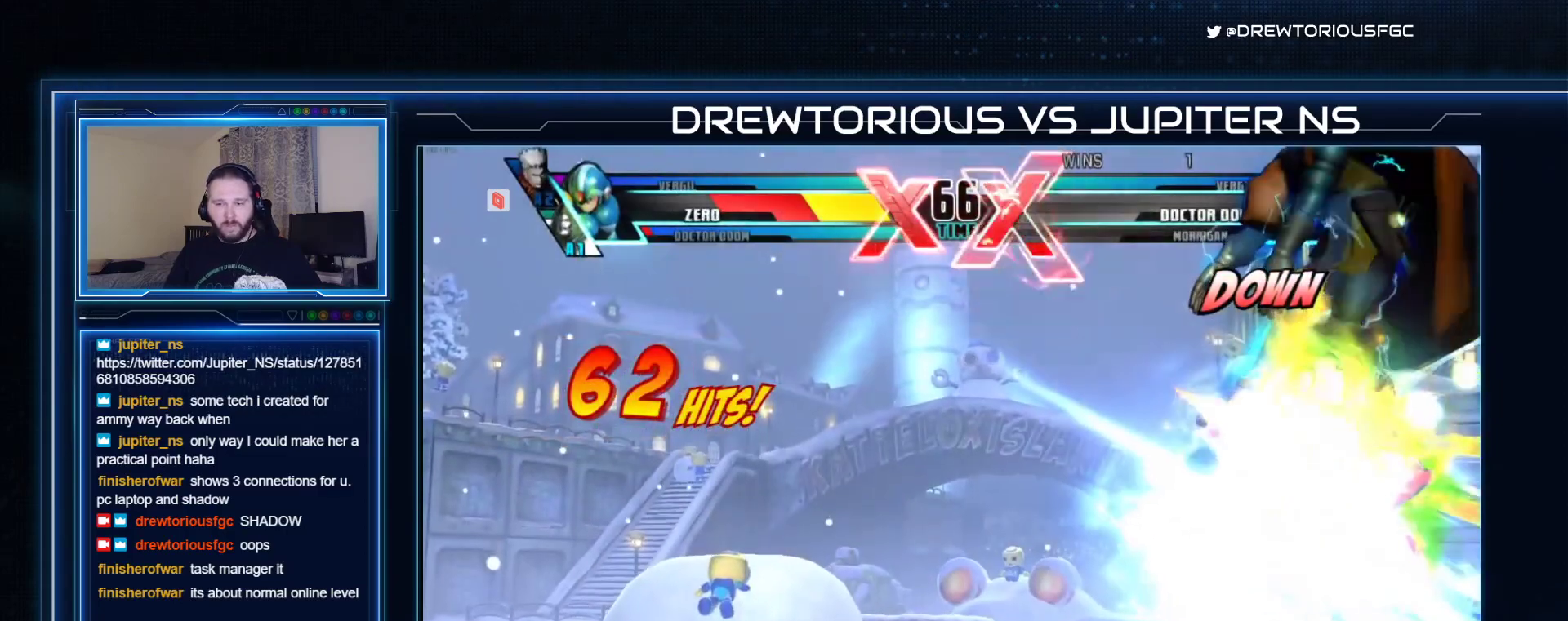
{"buttons": ["TRIANGLE"], "left_stick": "left", "events": [[233, "left_stick", "left"]]}
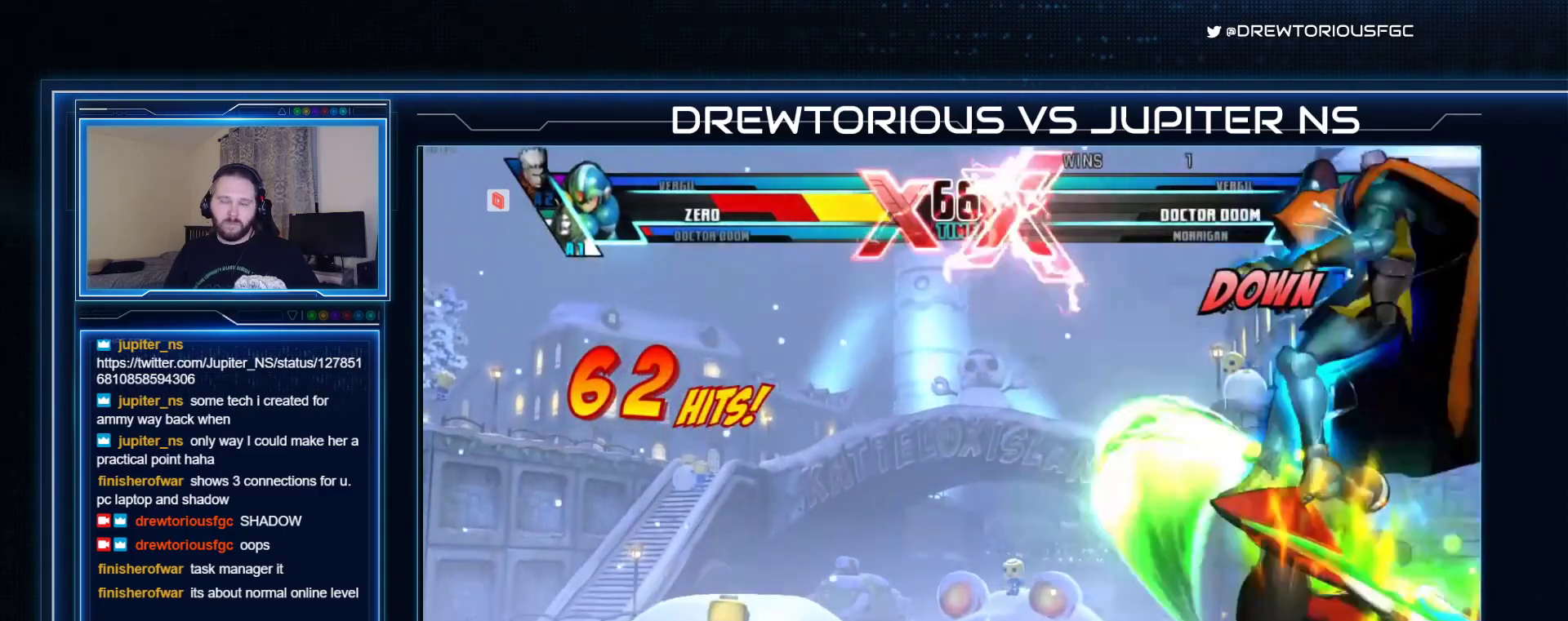
{"buttons": ["R1"], "left_stick": "left", "events": [[267, "SQUARE", "down"], [300, "R1", "down"], [400, "SQUARE", "up"], [400, "left_stick", "down-left"], [467, "TRIANGLE", "up"], [500, "left_stick", "left"]]}
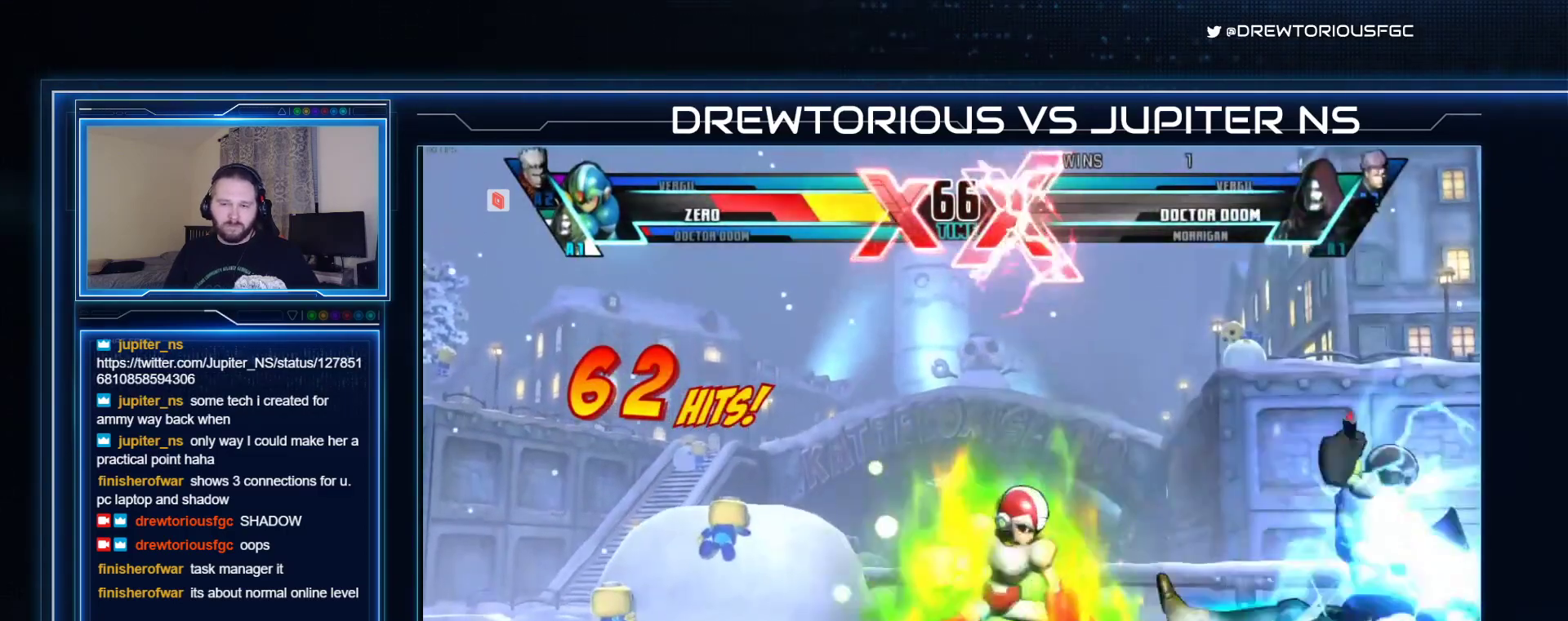
{"buttons": ["CIRCLE", "R1"], "left_stick": "up", "events": [[67, "CIRCLE", "down"], [100, "CIRCLE", "up"], [200, "CIRCLE", "down"], [267, "CIRCLE", "up"], [333, "CIRCLE", "down"], [367, "CIRCLE", "up"], [433, "CIRCLE", "down"], [500, "left_stick", "up"]]}
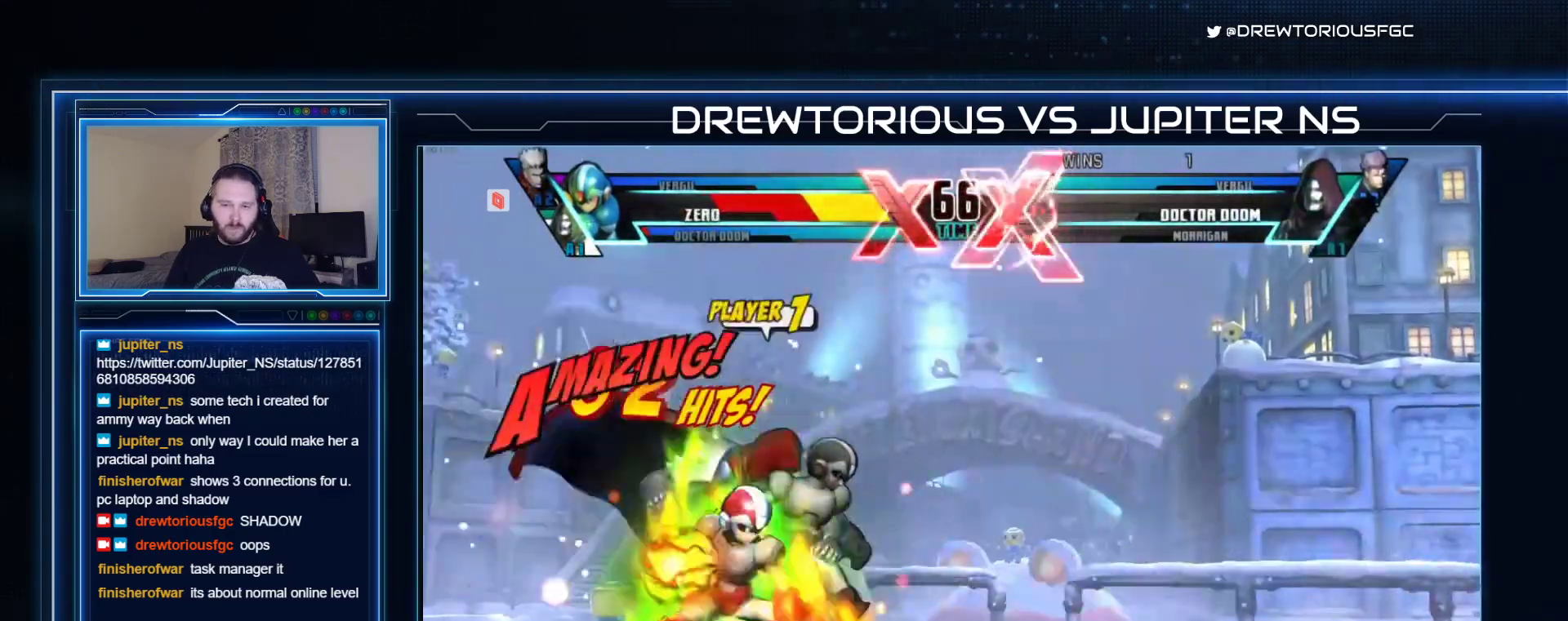
{"buttons": ["R1"], "left_stick": "down", "events": [[33, "CIRCLE", "up"], [100, "left_stick", "center"], [267, "SQUARE", "down"], [267, "TRIANGLE", "down"], [367, "SQUARE", "up"], [367, "TRIANGLE", "up"], [367, "left_stick", "right"], [467, "left_stick", "down"]]}
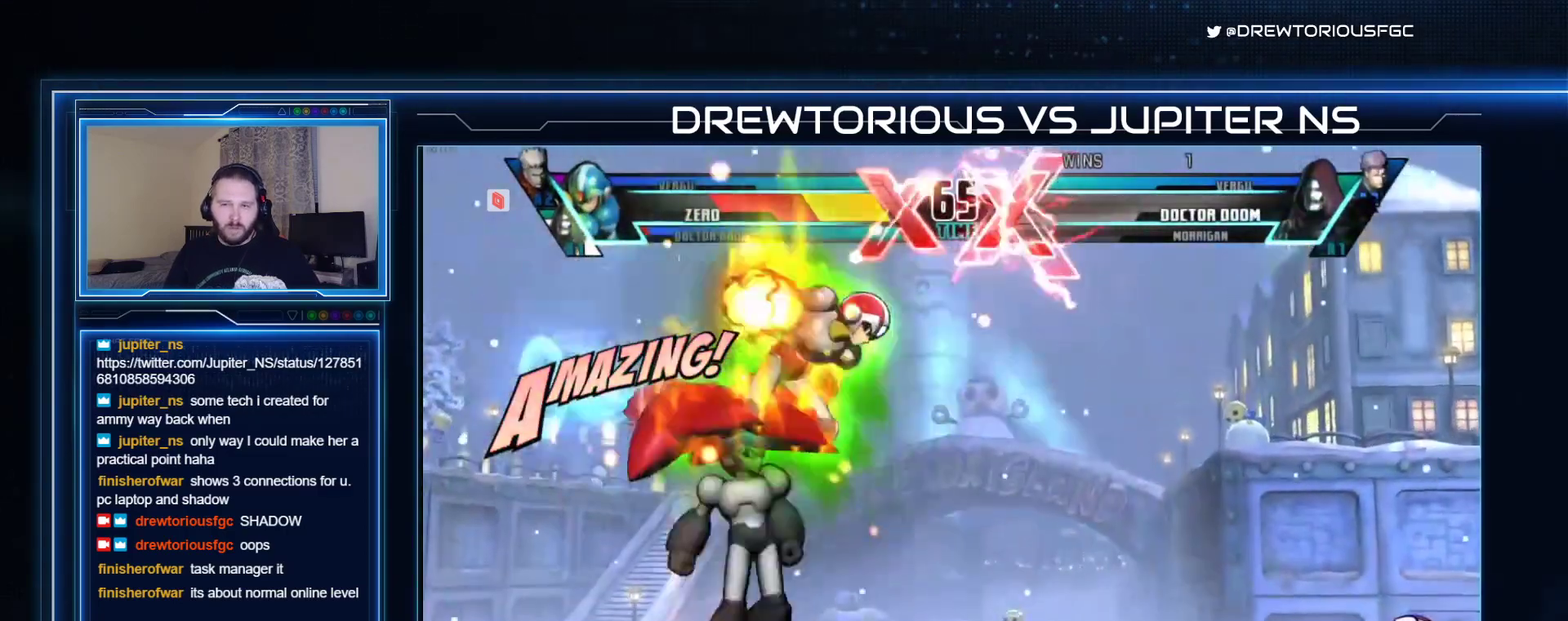
{"buttons": ["SQUARE", "R1"], "left_stick": "center", "events": [[67, "left_stick", "center"], [100, "SQUARE", "down"]]}
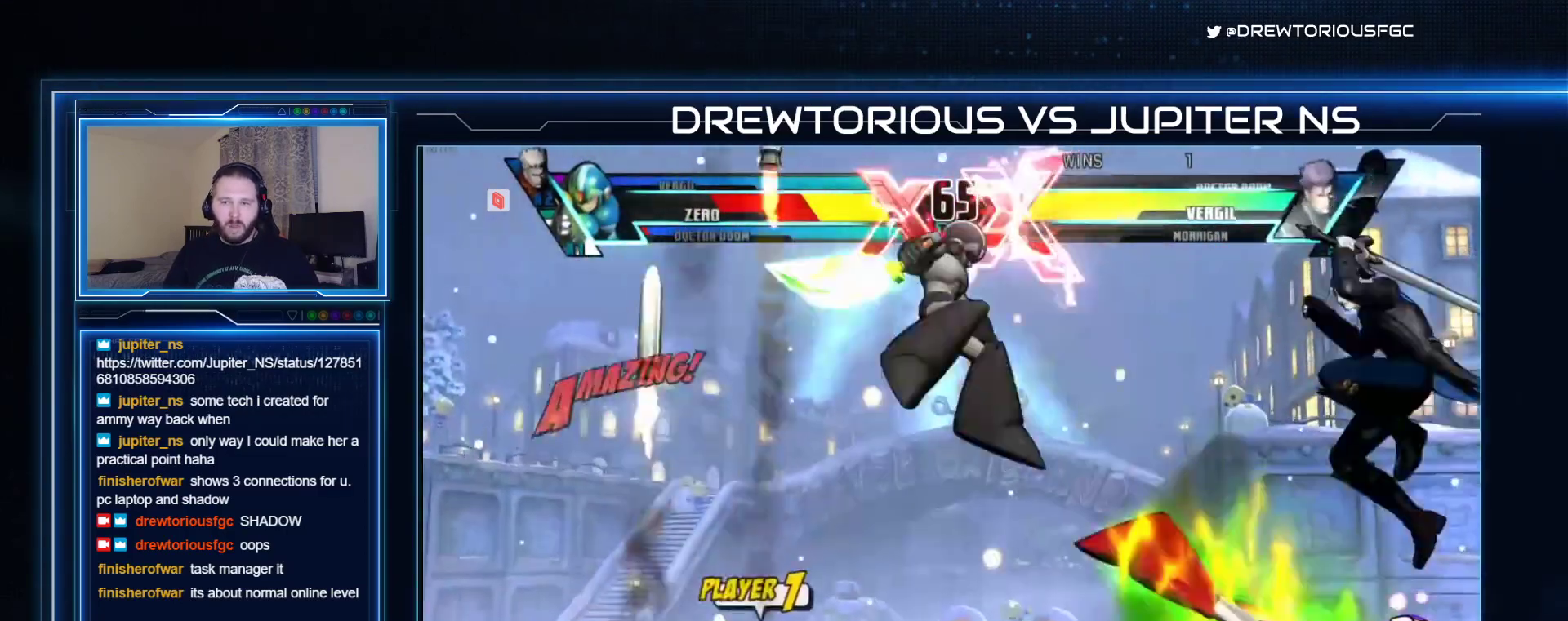
{"buttons": ["SQUARE", "TRIANGLE", "R1"], "left_stick": "left", "events": [[100, "R1", "up"], [167, "left_stick", "left"], [433, "R1", "down"], [433, "TRIANGLE", "down"]]}
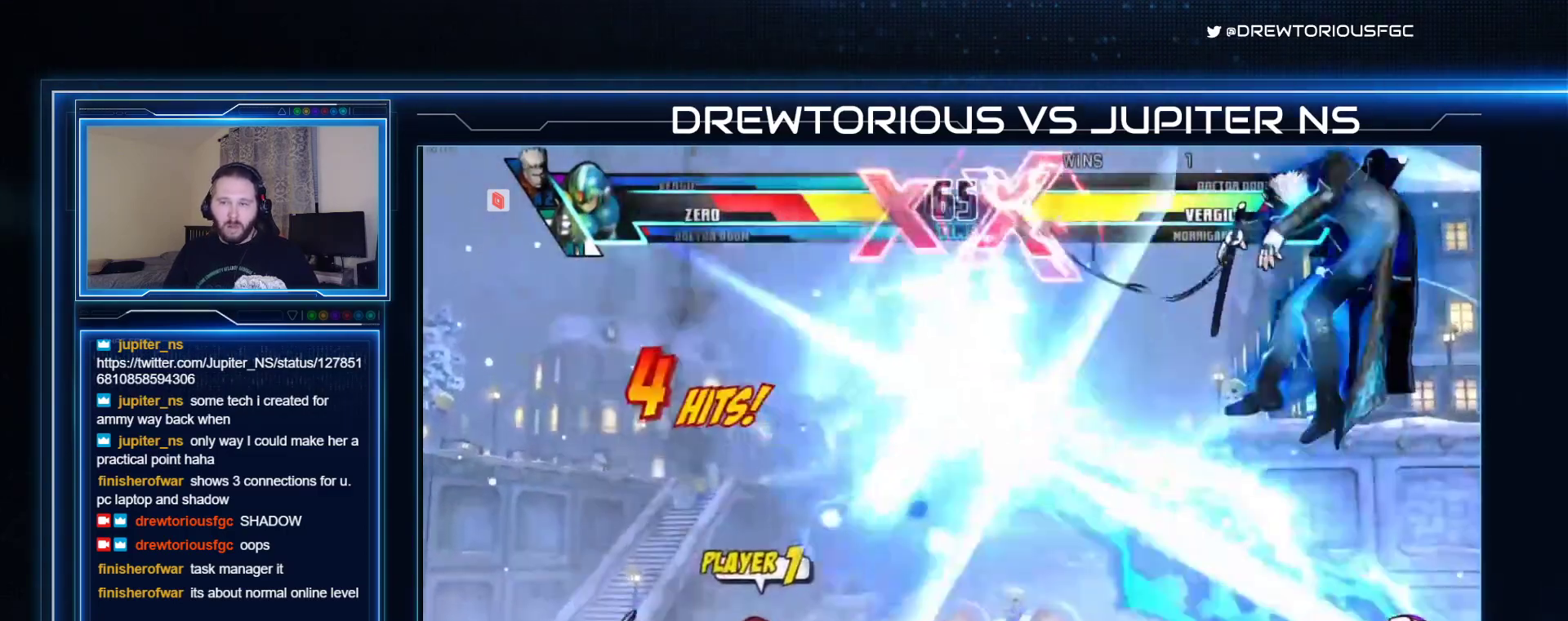
{"buttons": ["SQUARE"], "left_stick": "center", "events": [[67, "R1", "up"], [67, "left_stick", "center"], [100, "TRIANGLE", "up"], [233, "R1", "down"], [433, "R1", "up"]]}
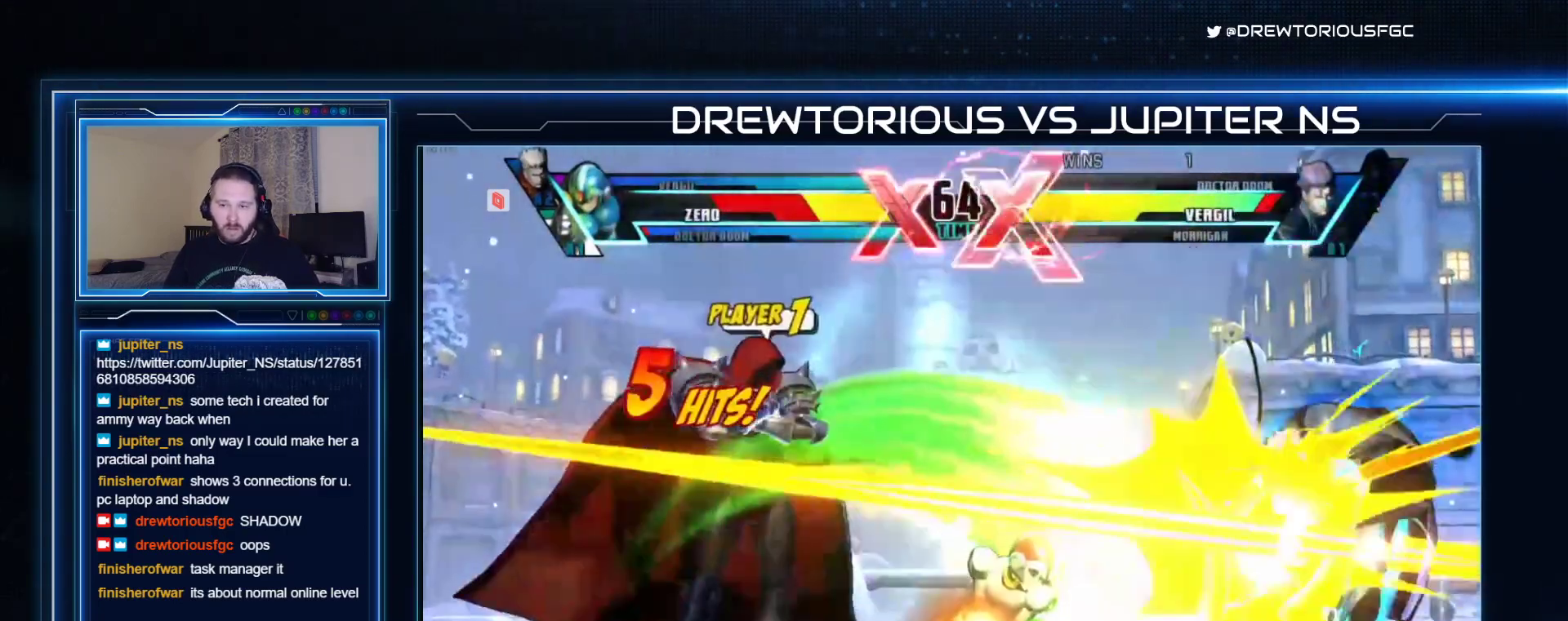
{"buttons": ["SQUARE"], "left_stick": "up-right"}
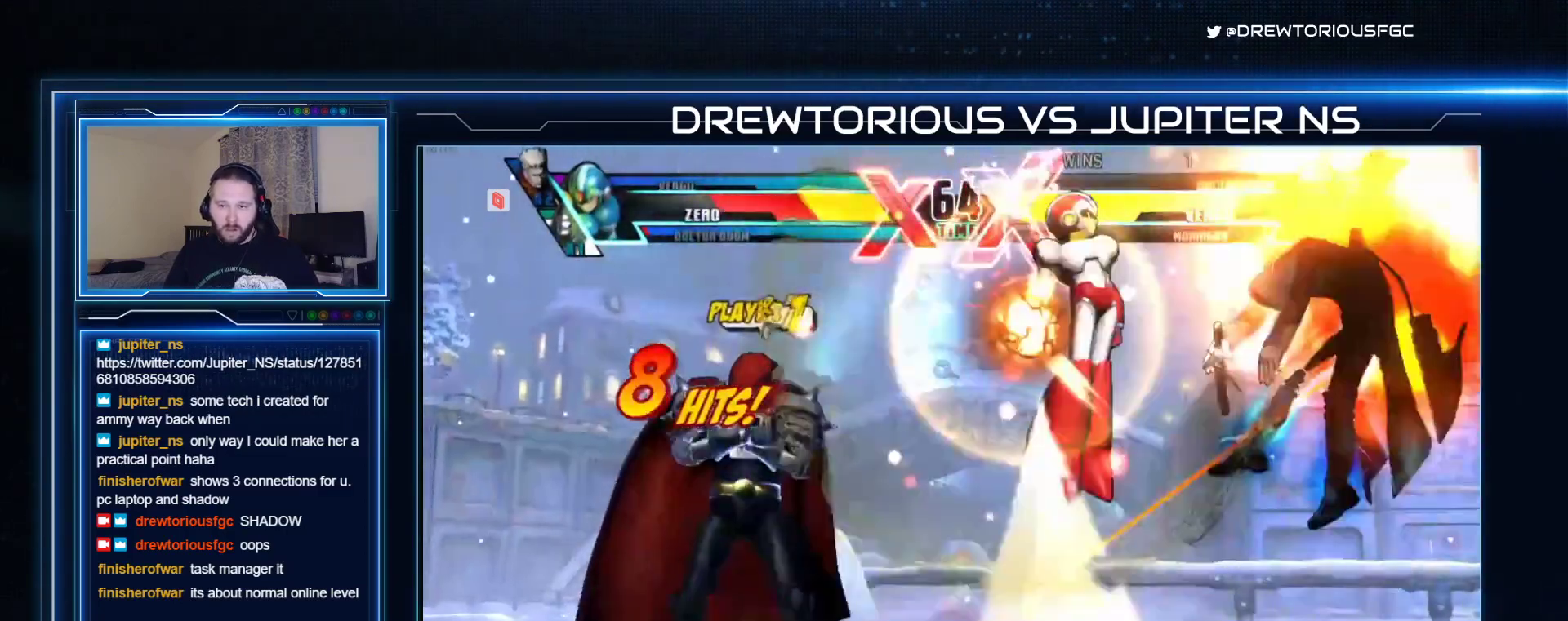
{"buttons": ["SQUARE"], "left_stick": "center", "events": [[67, "TRIANGLE", "down"], [67, "left_stick", "left"], [133, "TRIANGLE", "up"], [133, "left_stick", "down"], [200, "left_stick", "right"], [300, "R1", "down"], [300, "left_stick", "center"], [467, "R1", "up"]]}
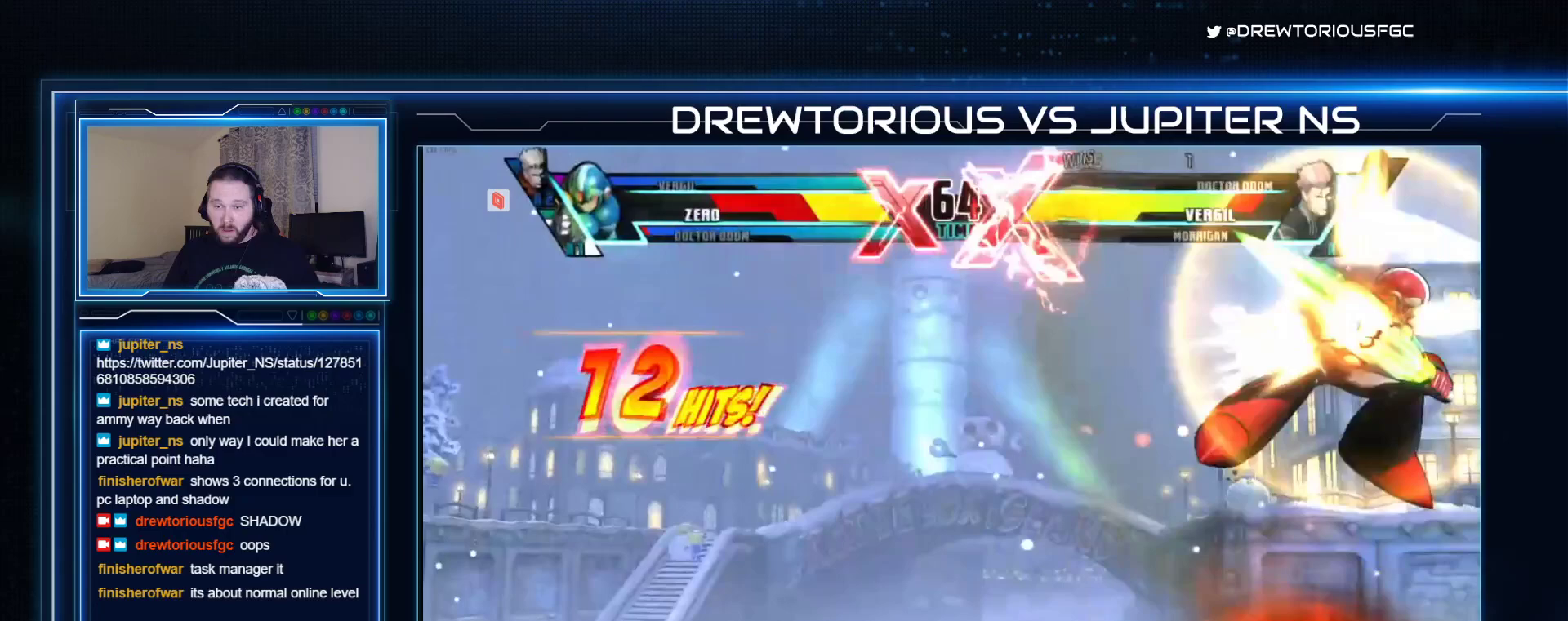
{"buttons": ["SQUARE"], "left_stick": "center", "events": []}
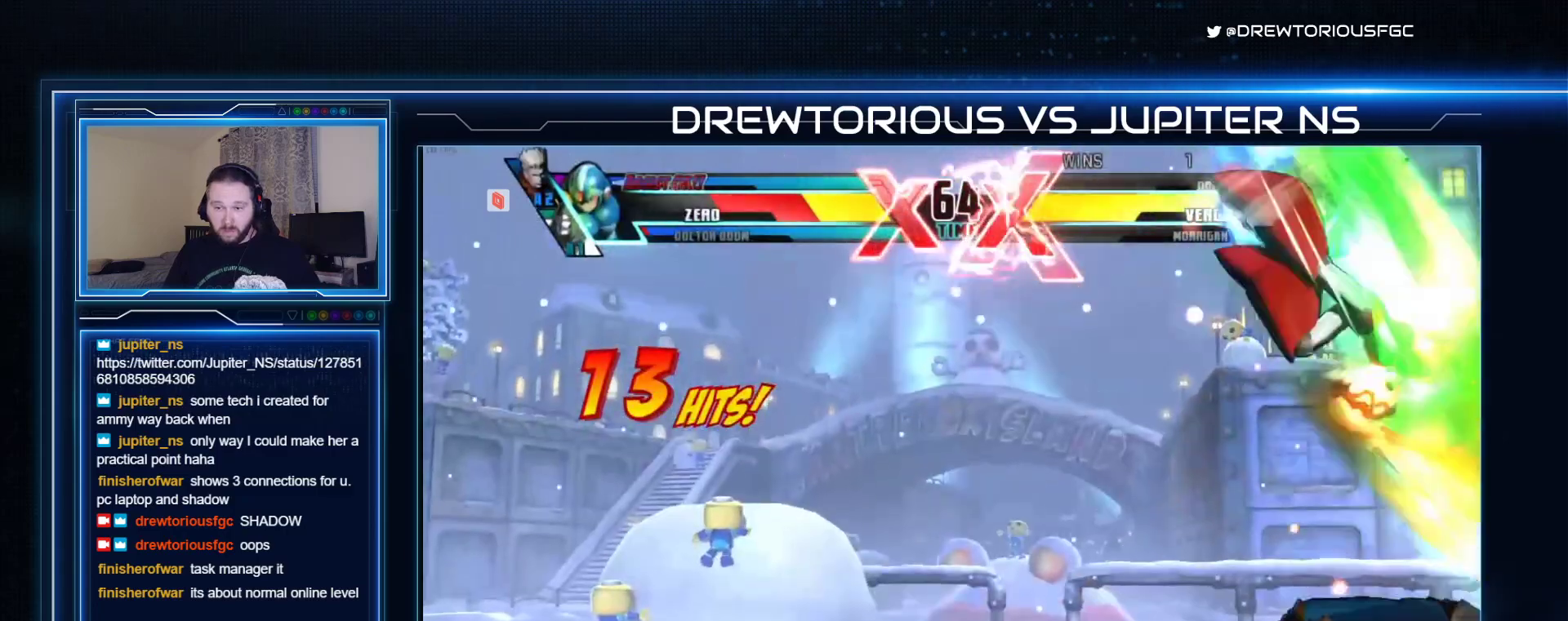
{"buttons": ["SQUARE", "R1"], "left_stick": "center", "events": [[133, "left_stick", "up"], [267, "left_stick", "left"], [333, "left_stick", "down"], [400, "left_stick", "right"], [433, "R1", "down"], [500, "left_stick", "center"]]}
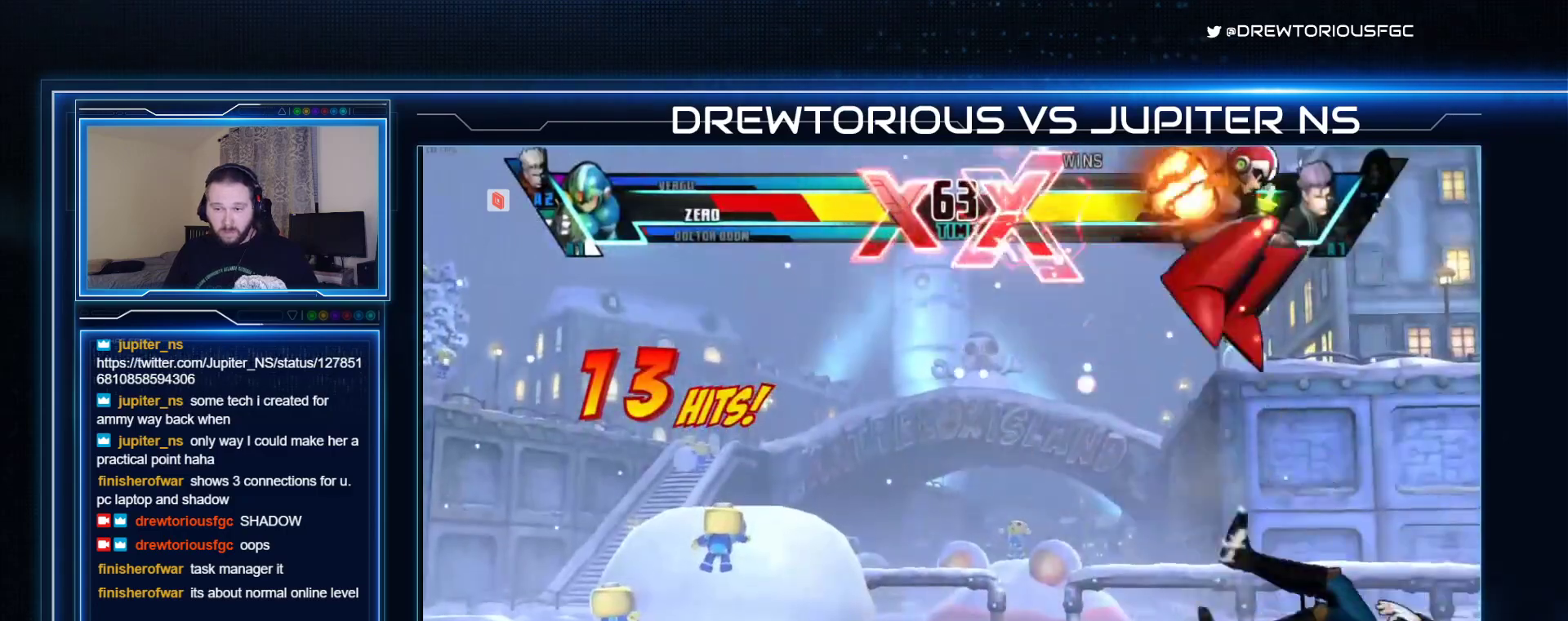
{"buttons": [], "left_stick": "center", "events": [[133, "R1", "up"], [400, "SQUARE", "up"], [400, "left_stick", "right"], [500, "left_stick", "center"]]}
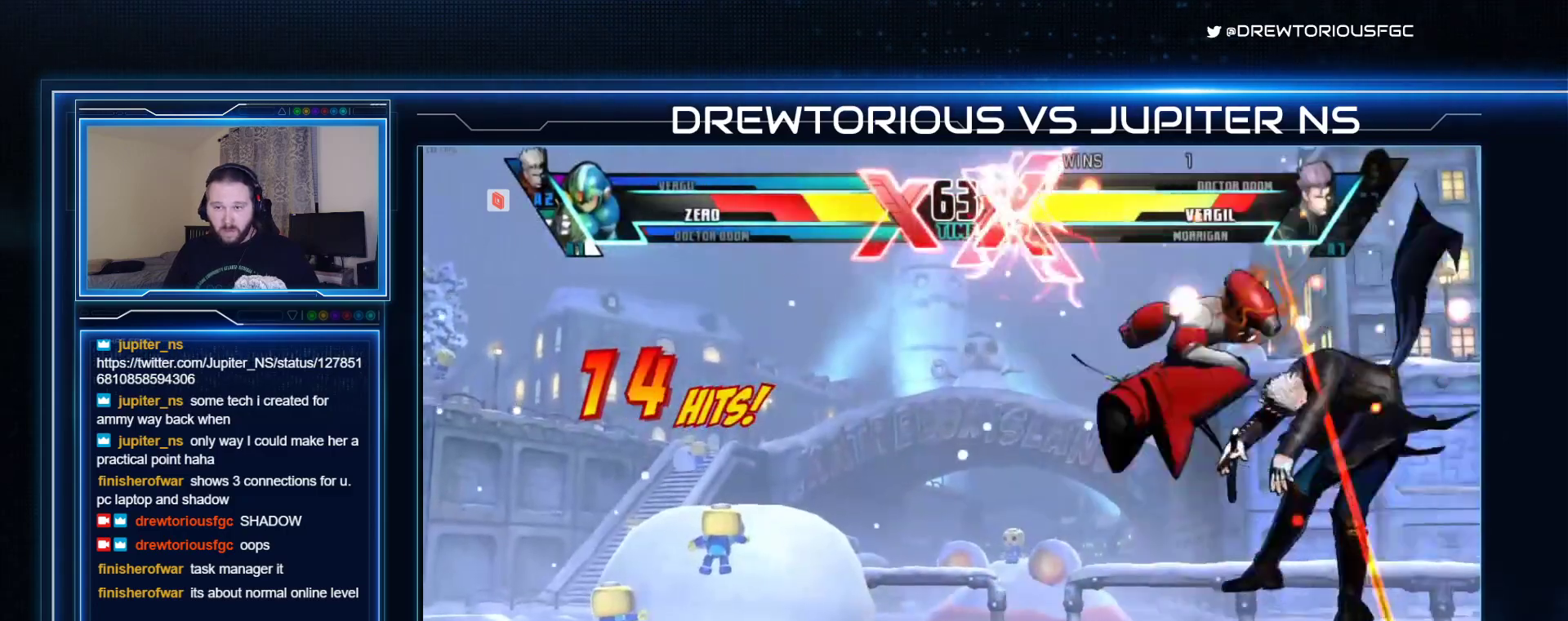
{"buttons": [], "left_stick": "center", "events": [[33, "left_stick", "down"], [167, "left_stick", "center"], [233, "SQUARE", "down"], [400, "SQUARE", "up"]]}
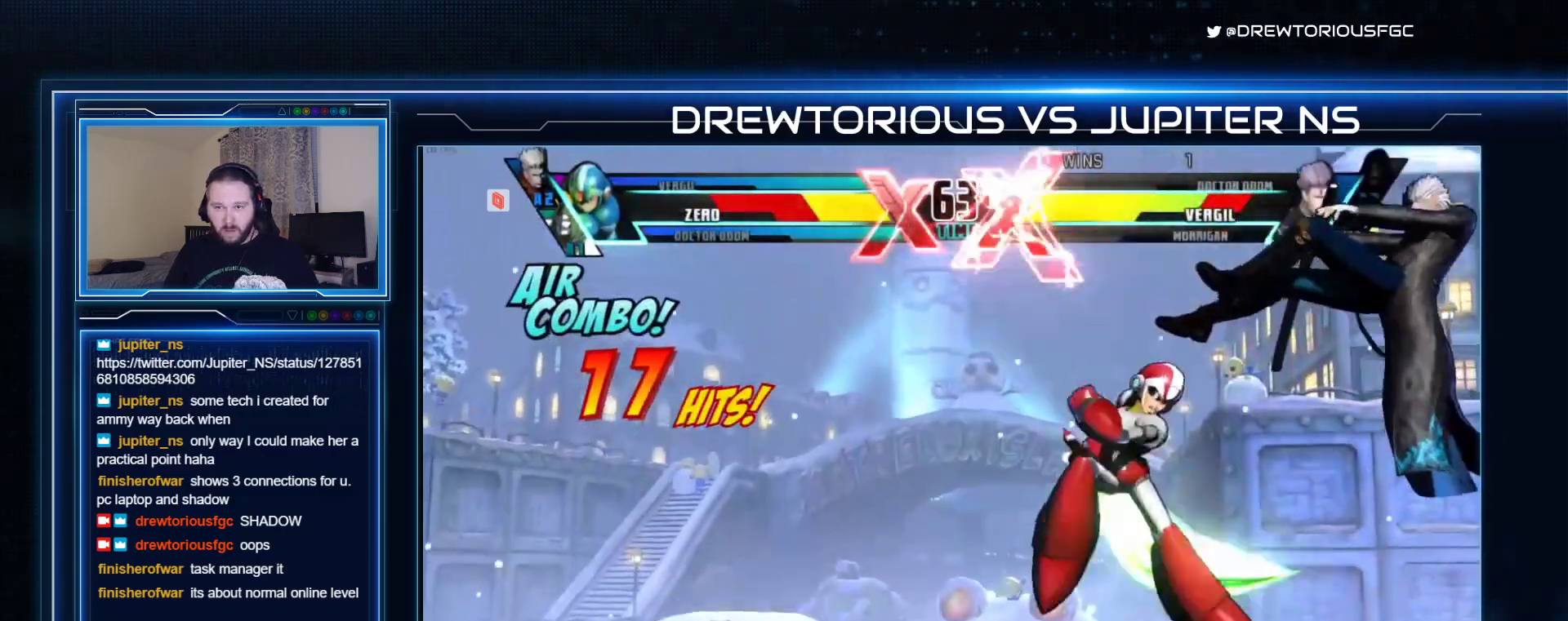
{"buttons": ["SQUARE"], "left_stick": "center", "events": [[33, "CROSS", "down"], [33, "R1", "down"], [33, "SQUARE", "down"], [33, "TRIANGLE", "down"], [200, "CROSS", "up"], [267, "R1", "up"], [300, "TRIANGLE", "up"]]}
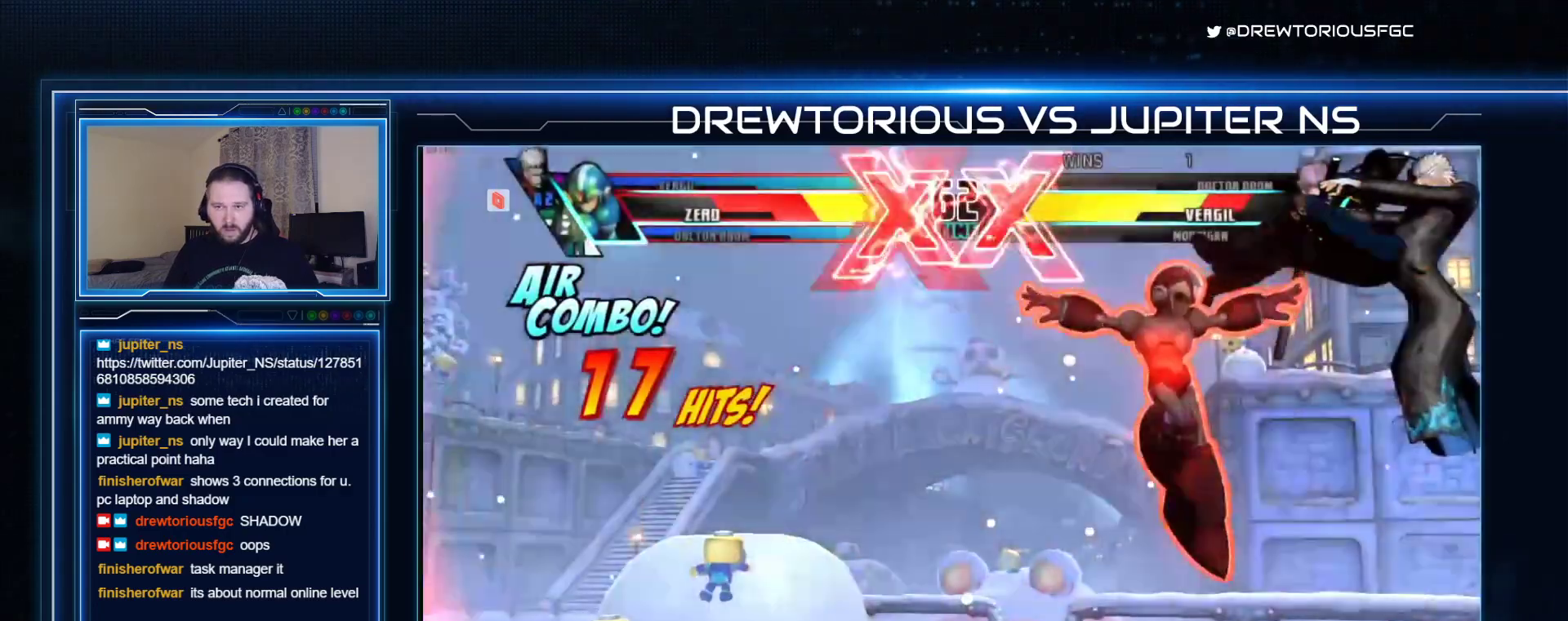
{"buttons": ["CROSS", "SQUARE", "R2"], "left_stick": "center", "events": [[500, "CROSS", "down"], [500, "R2", "down"]]}
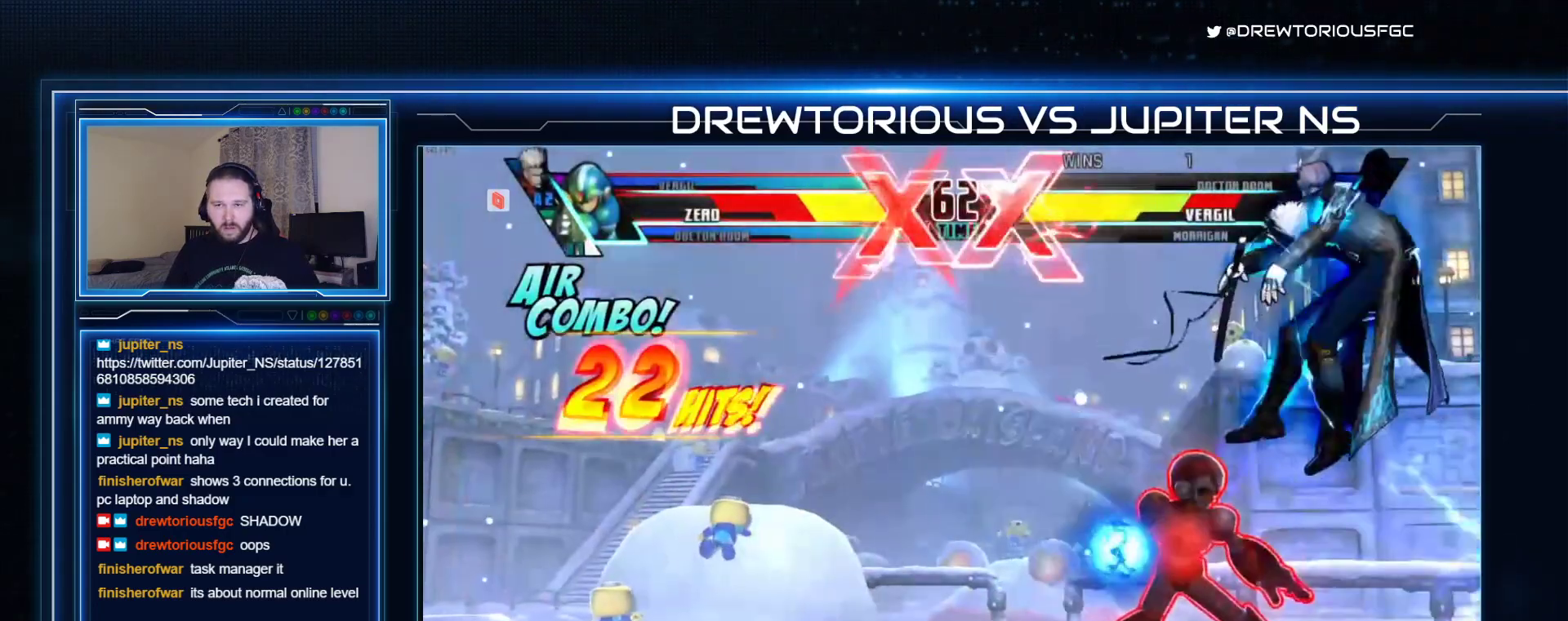
{"buttons": ["CROSS", "SQUARE"], "left_stick": "center", "events": [[100, "CROSS", "up"], [133, "R2", "up"], [233, "left_stick", "up-right"], [433, "CROSS", "down"], [467, "left_stick", "center"]]}
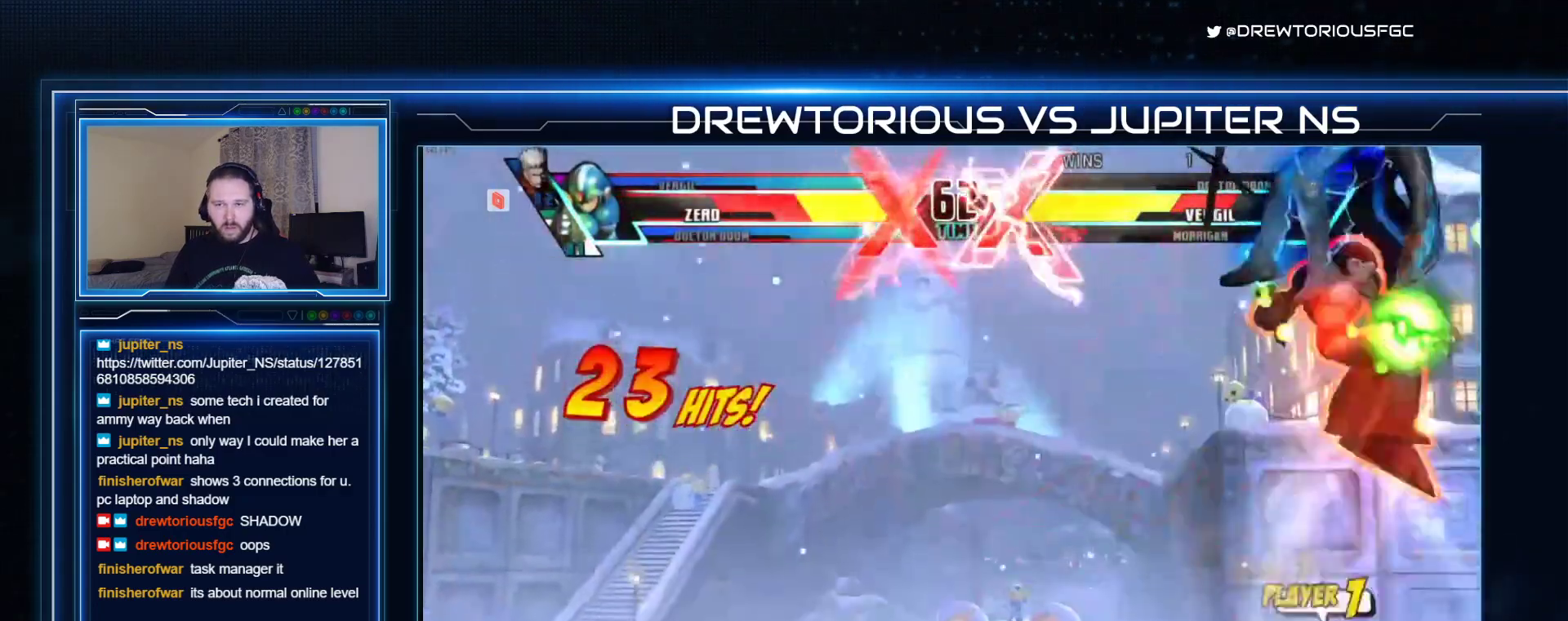
{"buttons": ["SQUARE"], "left_stick": "center", "events": [[67, "CROSS", "up"]]}
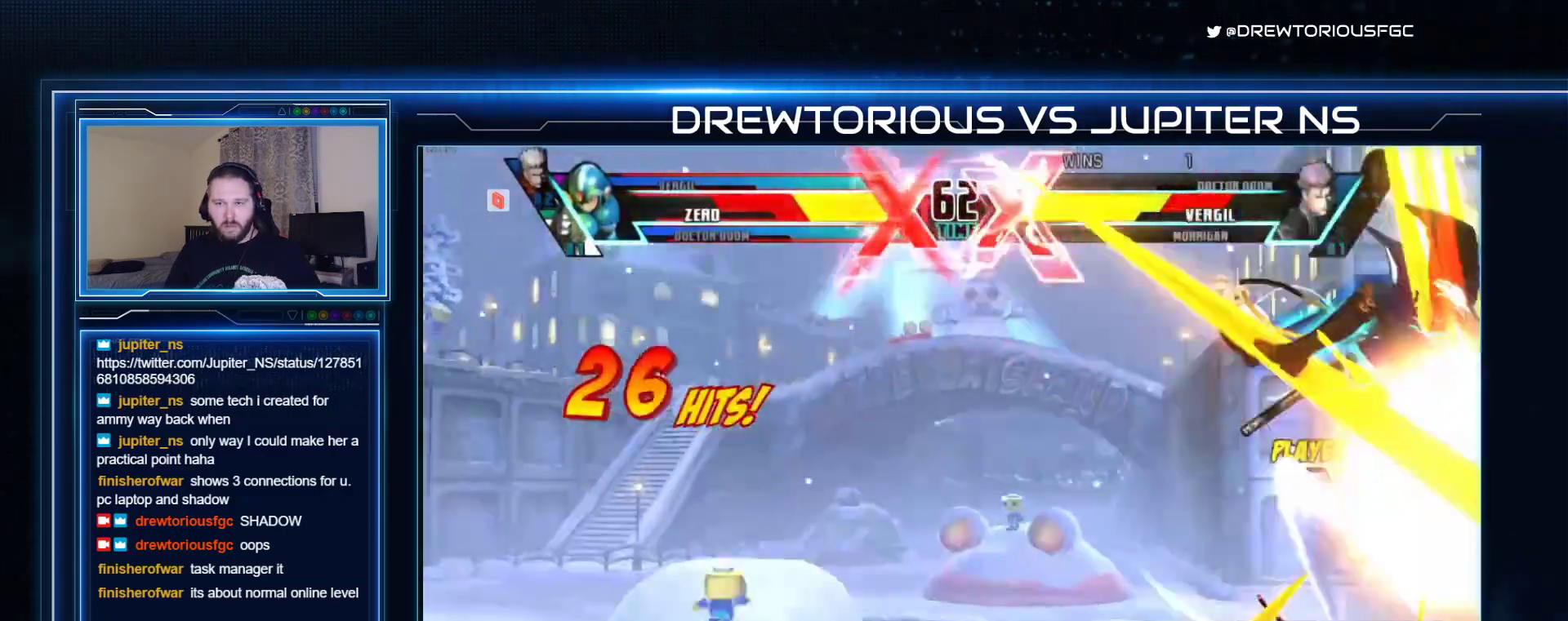
{"buttons": ["SQUARE"], "left_stick": "center", "events": [[267, "CROSS", "down"], [433, "CROSS", "up"]]}
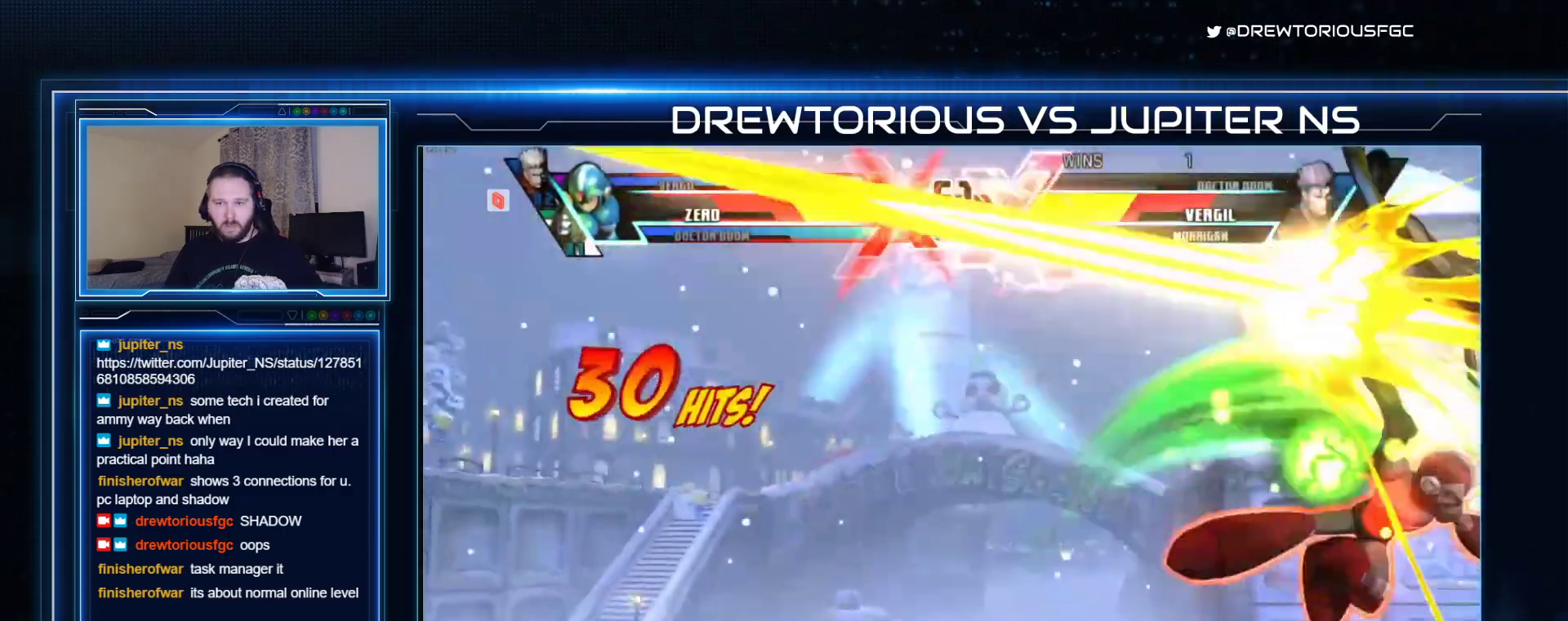
{"buttons": ["SQUARE"], "left_stick": "up", "events": [[433, "left_stick", "up"]]}
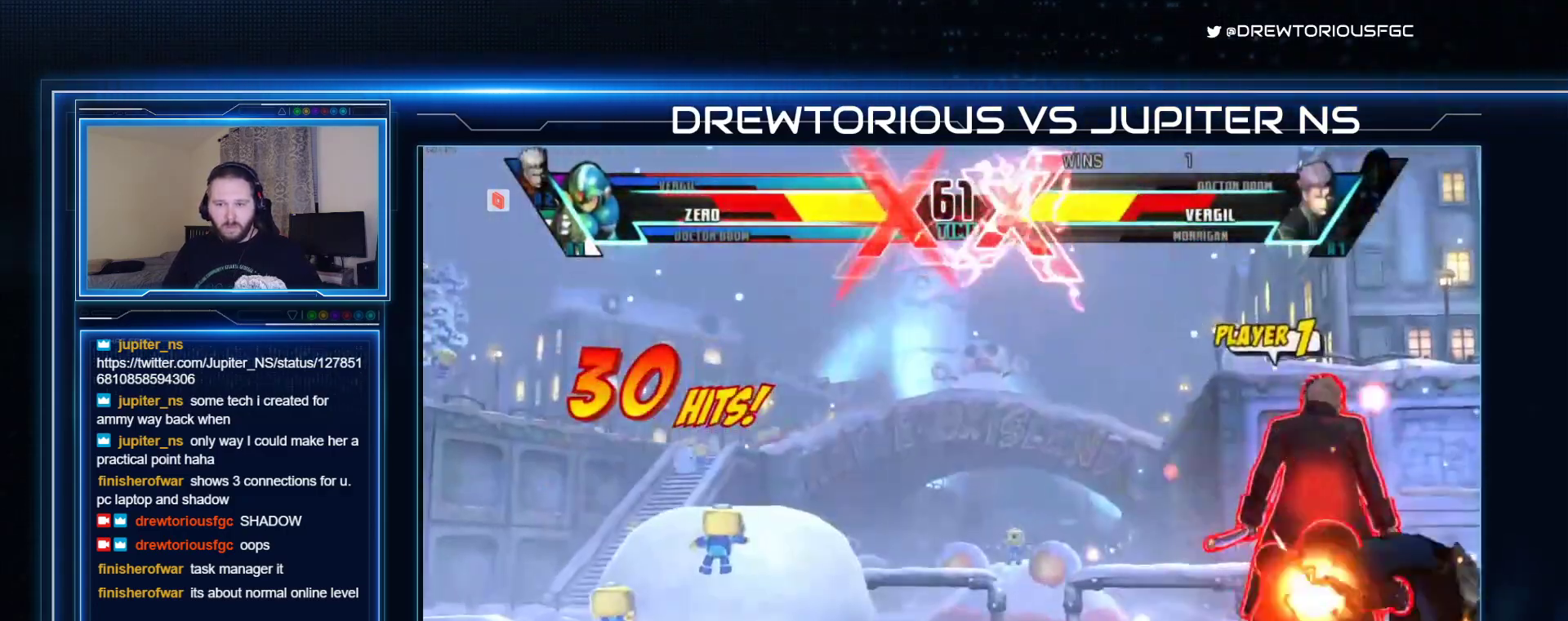
{"buttons": ["SQUARE"], "left_stick": "center", "events": [[33, "left_stick", "down-left"], [100, "left_stick", "down-right"], [167, "R1", "down"], [200, "left_stick", "center"], [367, "R1", "up"]]}
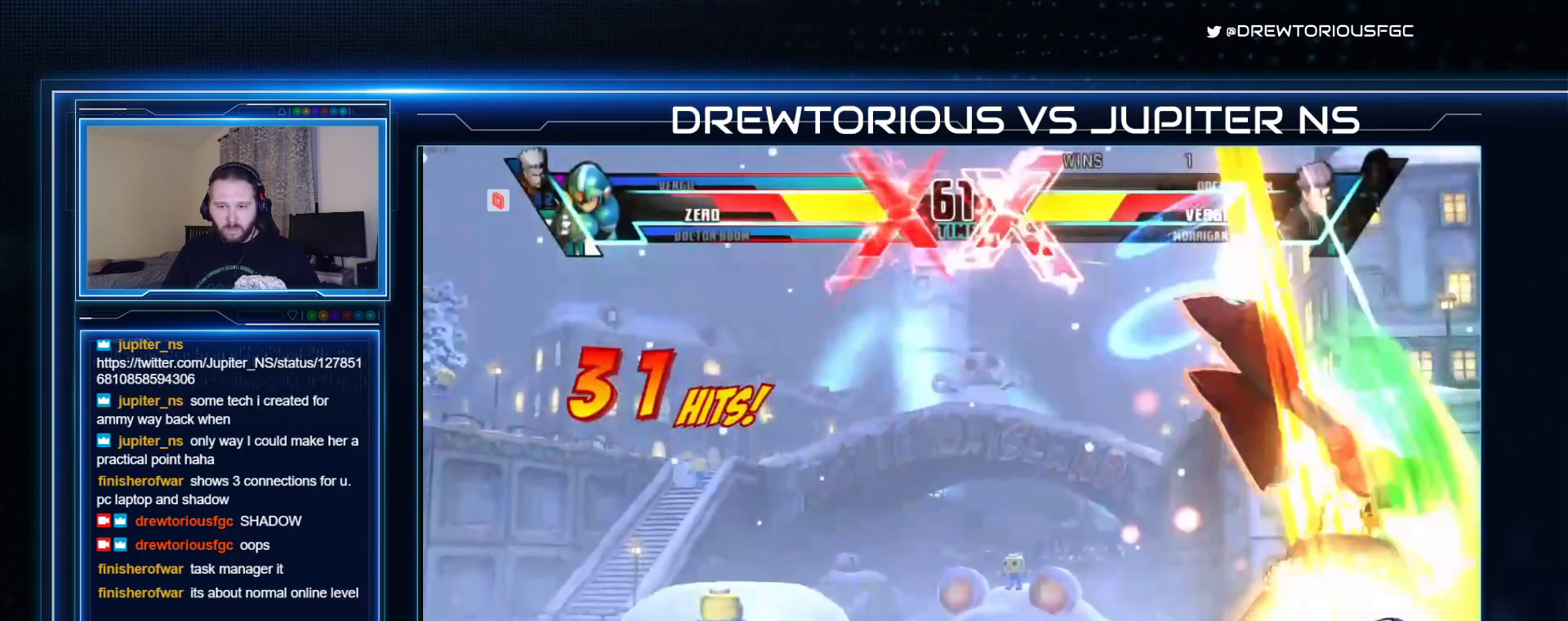
{"buttons": ["SQUARE"], "left_stick": "center", "events": [[67, "SQUARE", "up"], [67, "left_stick", "right"], [200, "left_stick", "down"], [300, "left_stick", "center"], [367, "SQUARE", "down"]]}
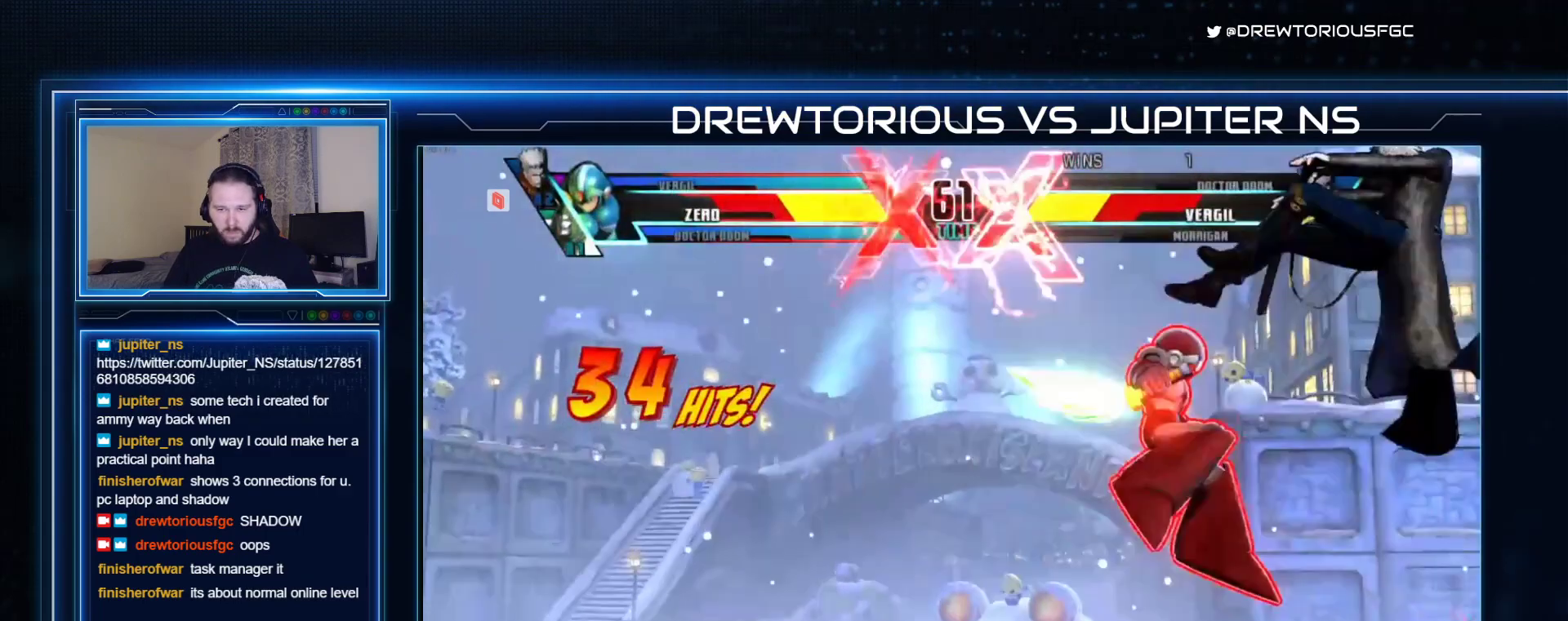
{"buttons": ["SQUARE", "TRIANGLE", "R1"], "left_stick": "center", "events": [[133, "left_stick", "right"], [233, "left_stick", "down"], [333, "R1", "down"], [333, "TRIANGLE", "down"], [333, "left_stick", "center"]]}